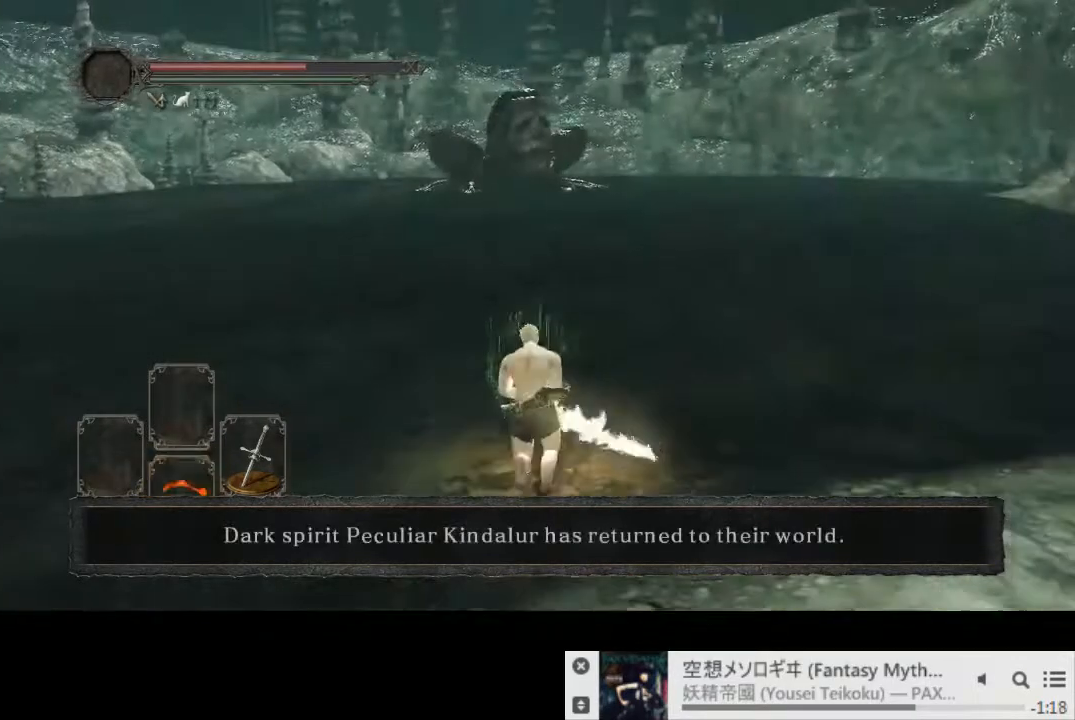
Gameplay with a controller (PlayStation layout); each line is a JSON object with the inputs held at the frame after it. "events" lists button and stick changes between this image and that frame as [ms after this image, input, new state], when the widget could be followed in between. Not read: L1 L3 R2 R3.
{"buttons": ["CIRCLE"], "left_stick": "up", "right_stick": "center", "events": [[317, "DPAD_DOWN", "down"], [400, "DPAD_DOWN", "up"]]}
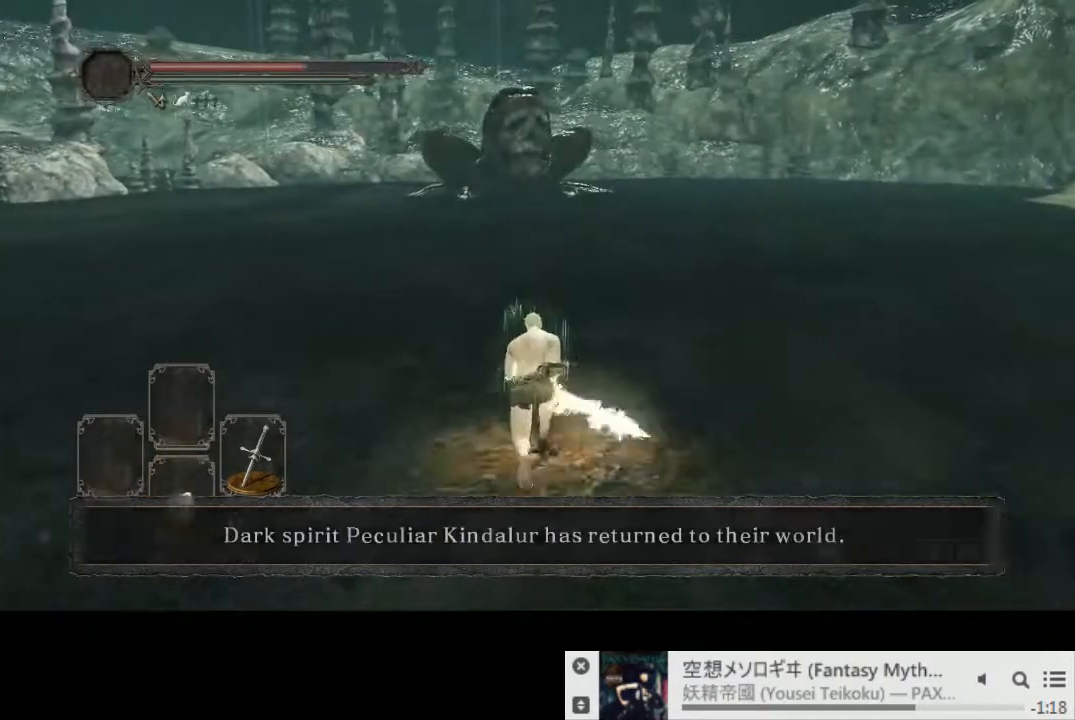
{"buttons": ["CIRCLE"], "left_stick": "up", "right_stick": "center", "events": []}
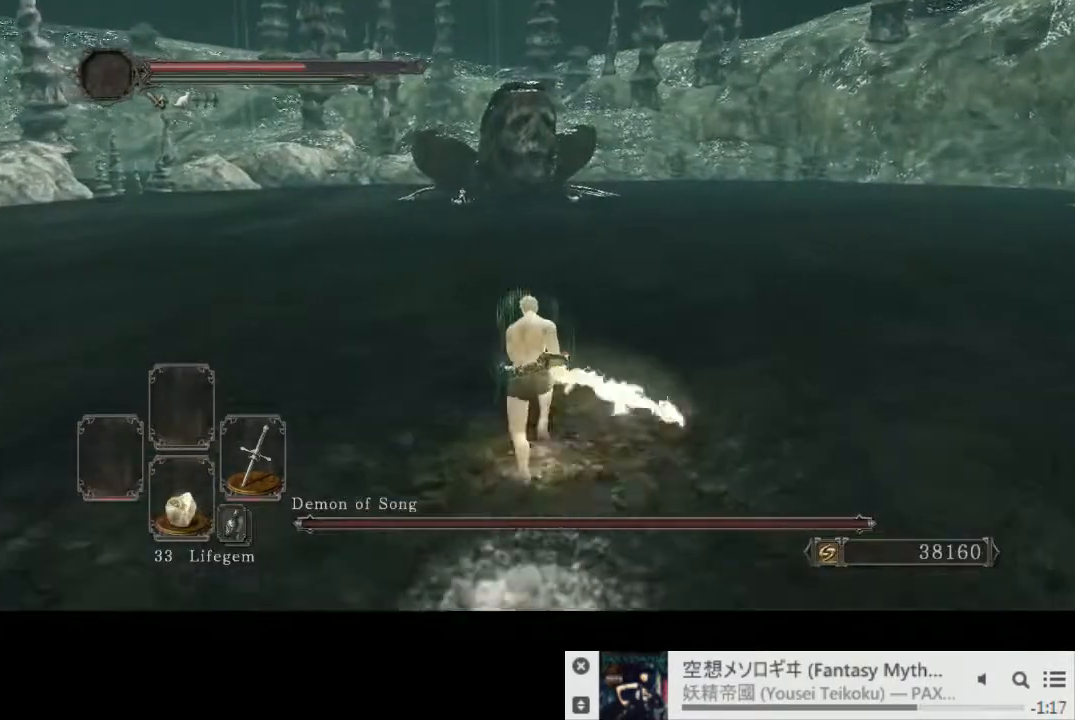
{"buttons": [], "left_stick": "up", "right_stick": "center", "events": [[367, "CIRCLE", "up"]]}
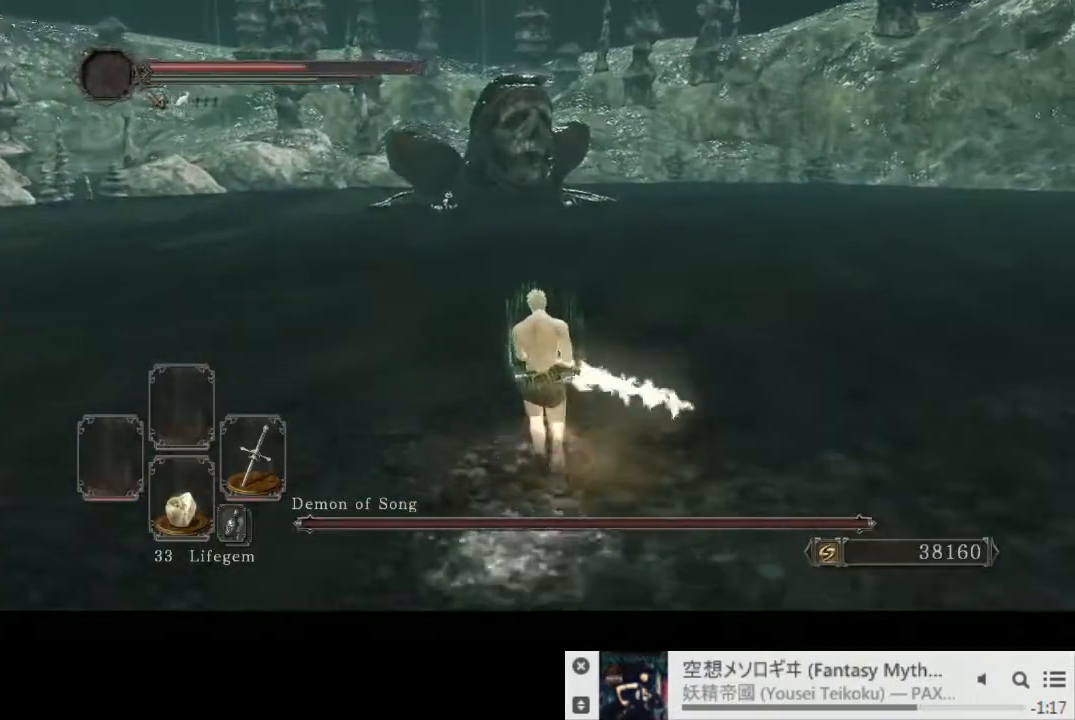
{"buttons": ["CIRCLE"], "left_stick": "up", "right_stick": "center", "events": [[500, "CIRCLE", "down"]]}
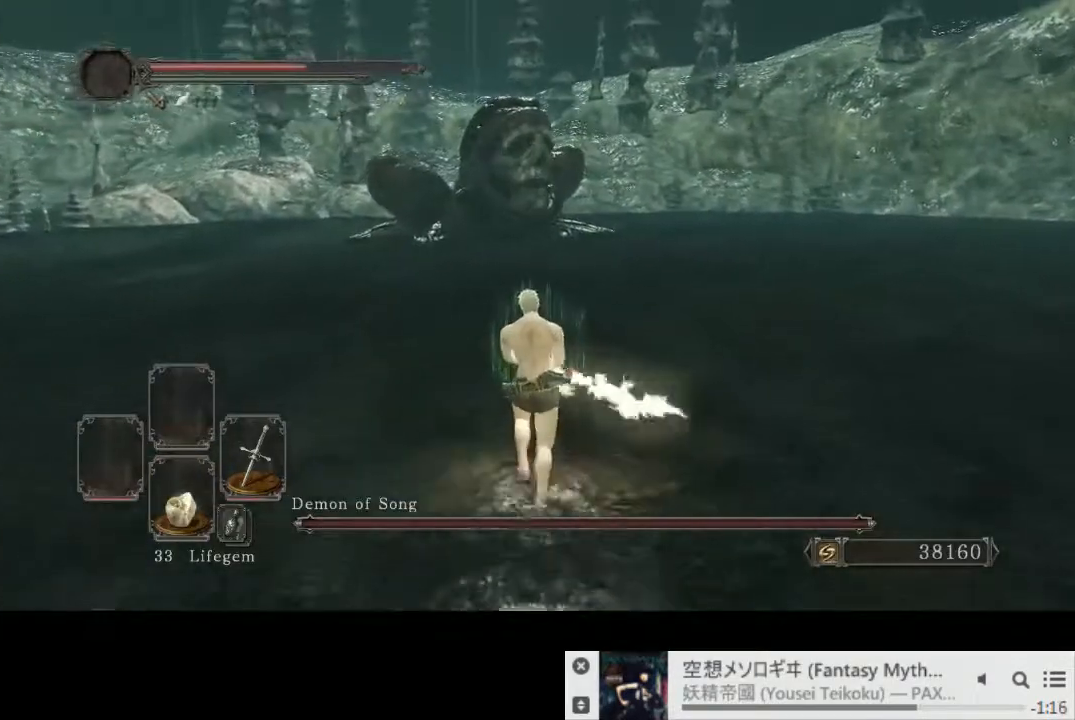
{"buttons": ["CIRCLE"], "left_stick": "up", "right_stick": "center", "events": []}
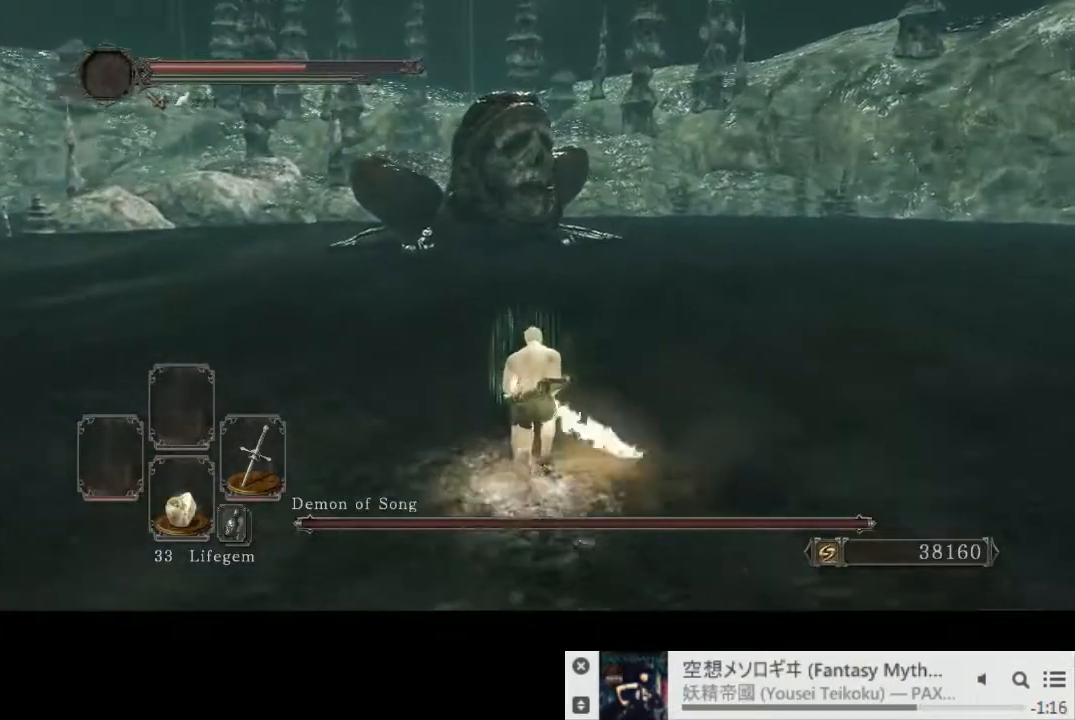
{"buttons": ["CIRCLE"], "left_stick": "up", "right_stick": "center", "events": []}
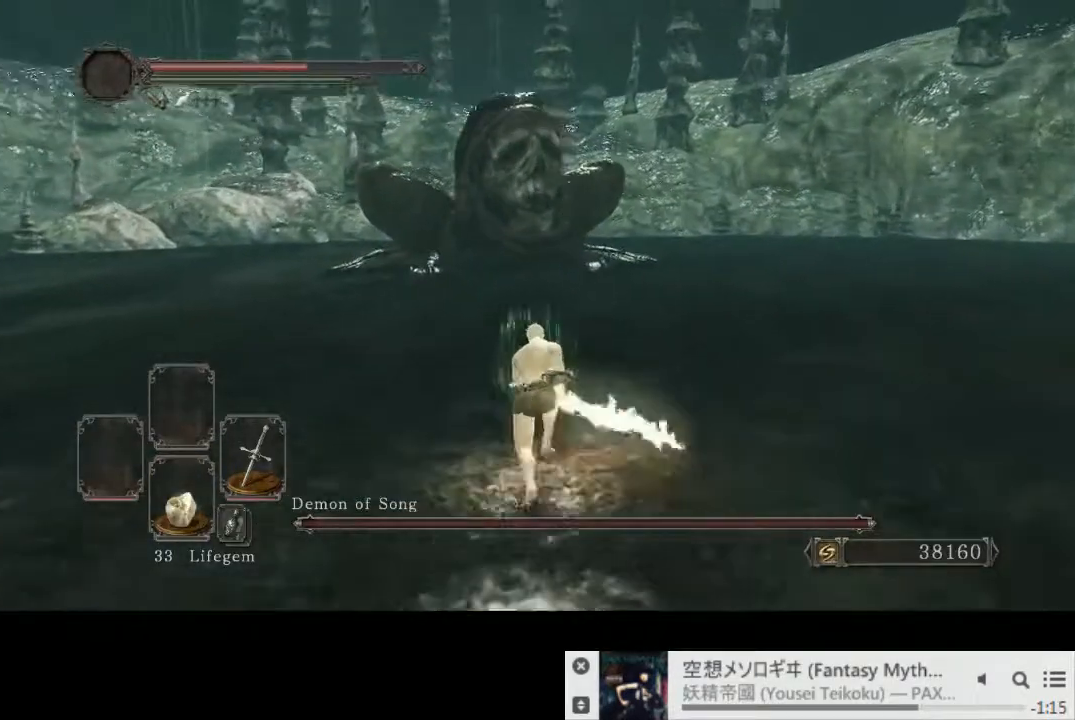
{"buttons": ["CIRCLE"], "left_stick": "up", "right_stick": "center", "events": []}
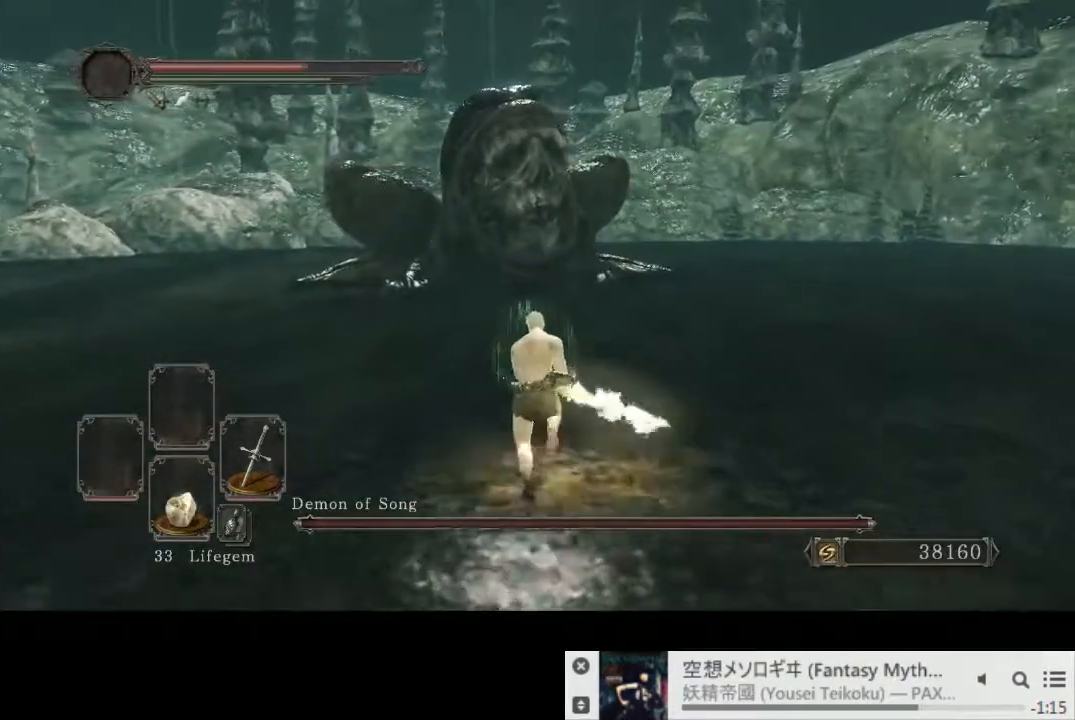
{"buttons": ["CIRCLE"], "left_stick": "up", "right_stick": "center", "events": []}
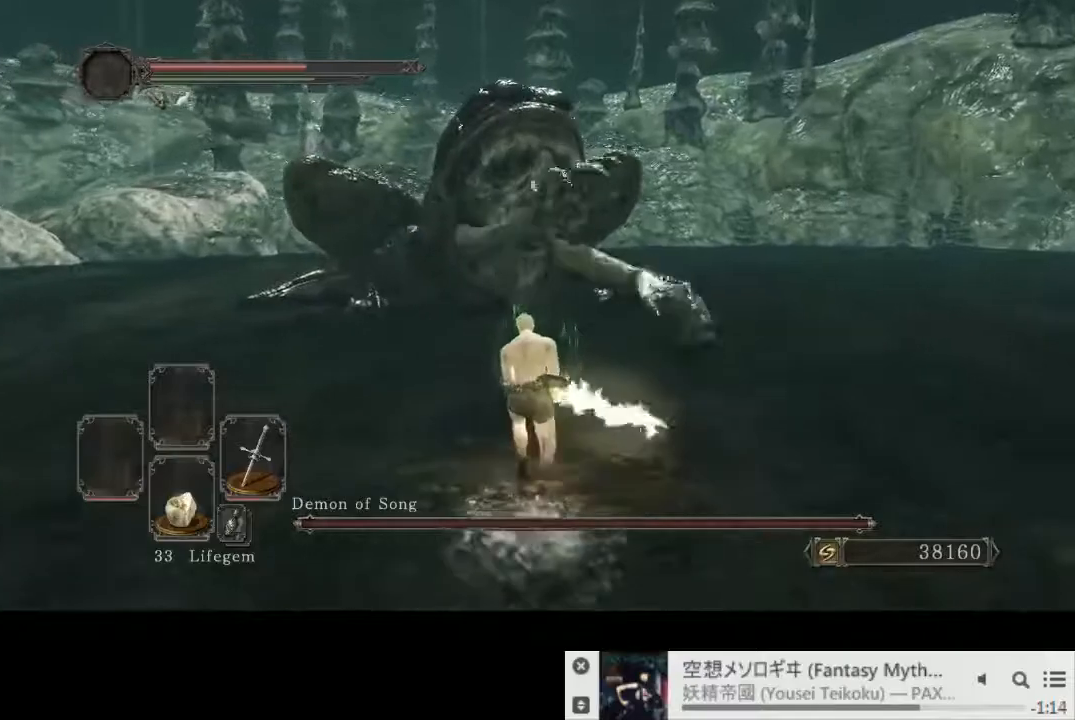
{"buttons": ["CIRCLE"], "left_stick": "up", "right_stick": "center", "events": []}
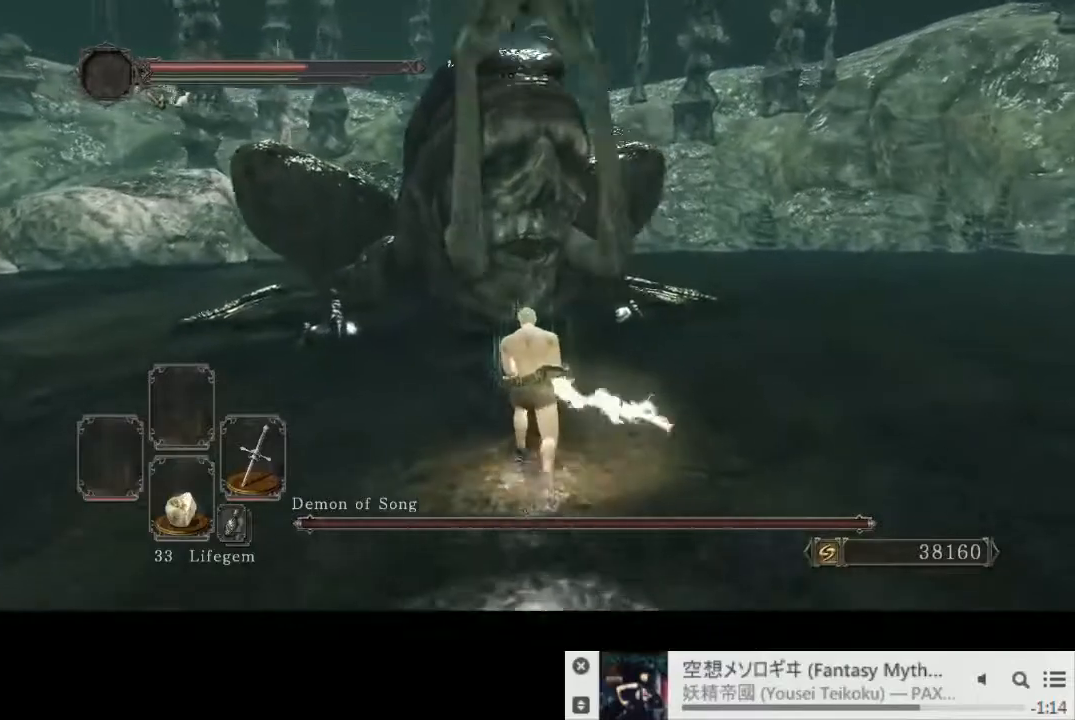
{"buttons": [], "left_stick": "up", "right_stick": "center", "events": [[167, "R1", "down"], [300, "R1", "up"], [367, "CIRCLE", "up"]]}
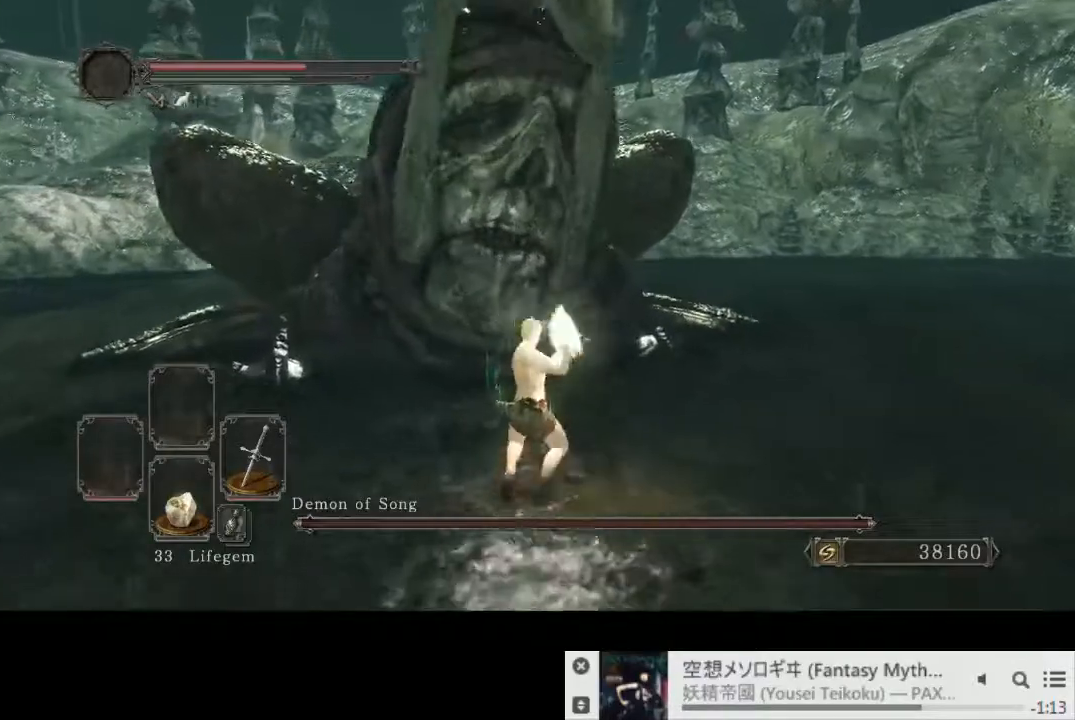
{"buttons": [], "left_stick": "up", "right_stick": "center", "events": []}
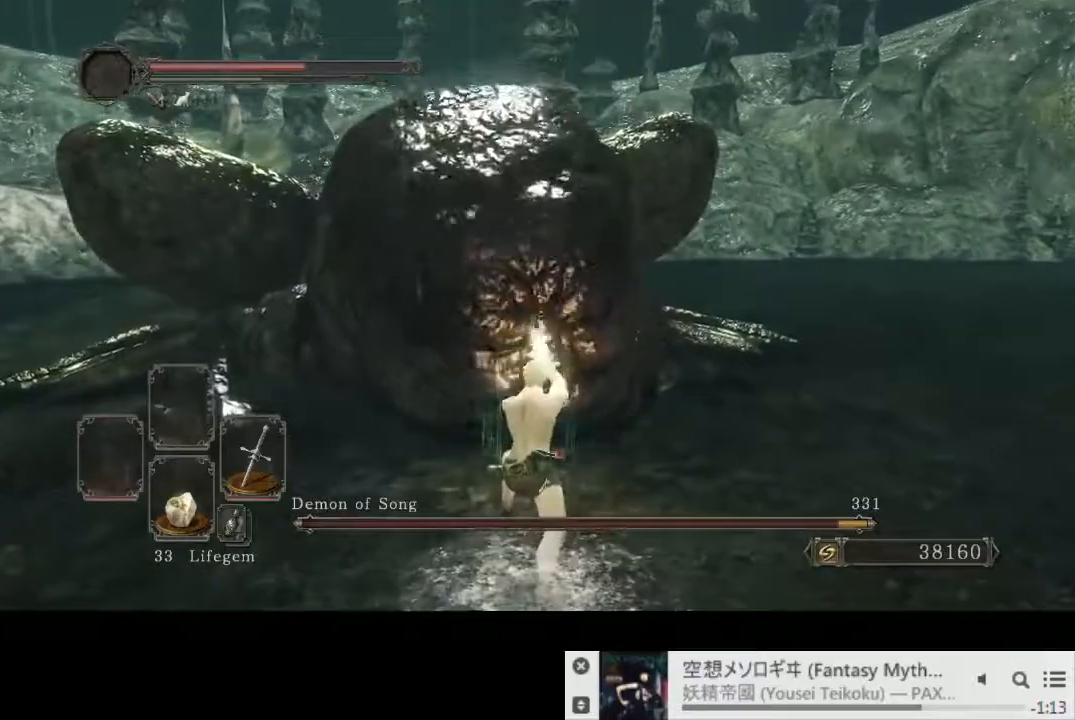
{"buttons": [], "left_stick": "up-right", "right_stick": "center", "events": [[300, "left_stick", "up-right"]]}
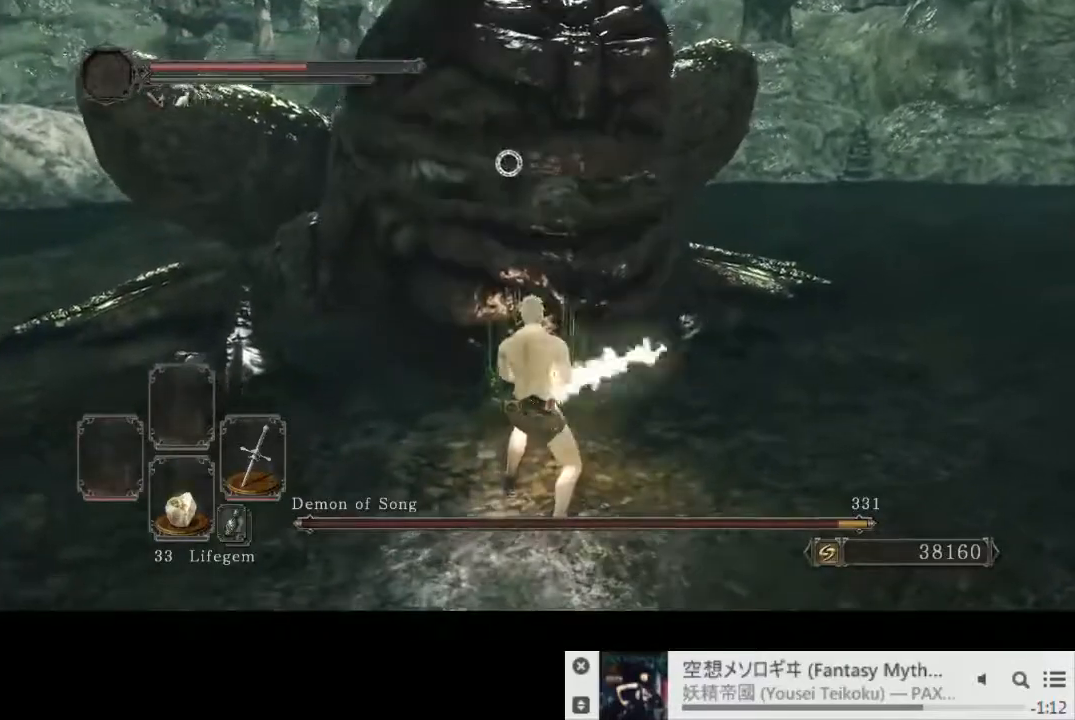
{"buttons": [], "left_stick": "up-right", "right_stick": "center", "events": []}
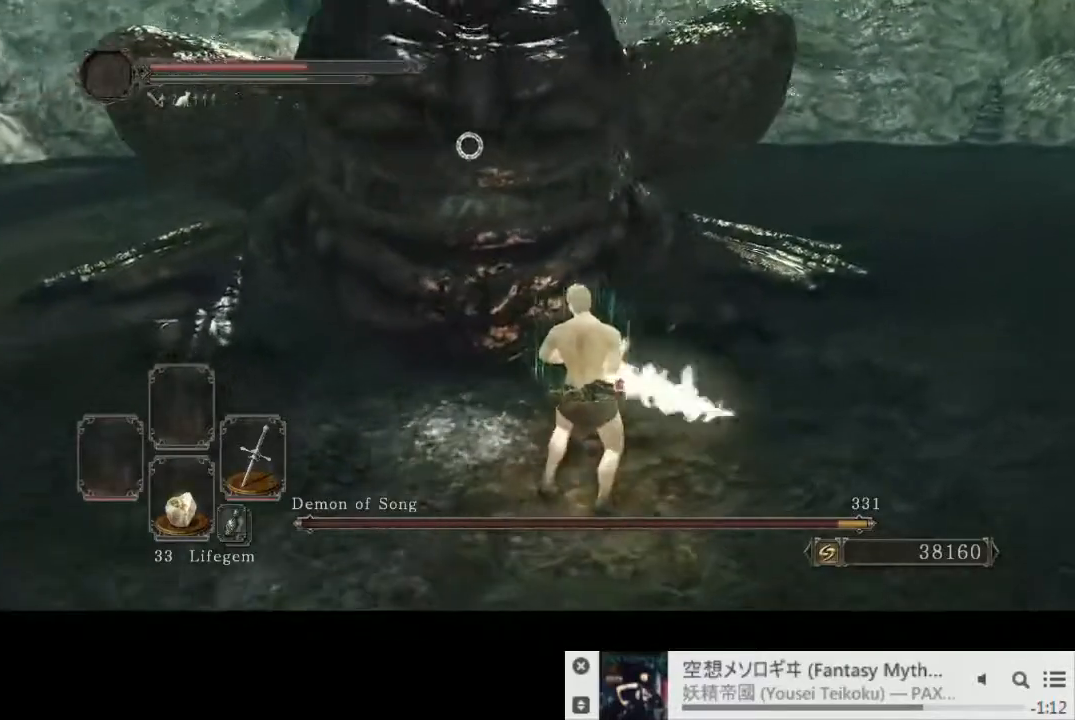
{"buttons": [], "left_stick": "center", "right_stick": "center", "events": [[200, "left_stick", "center"]]}
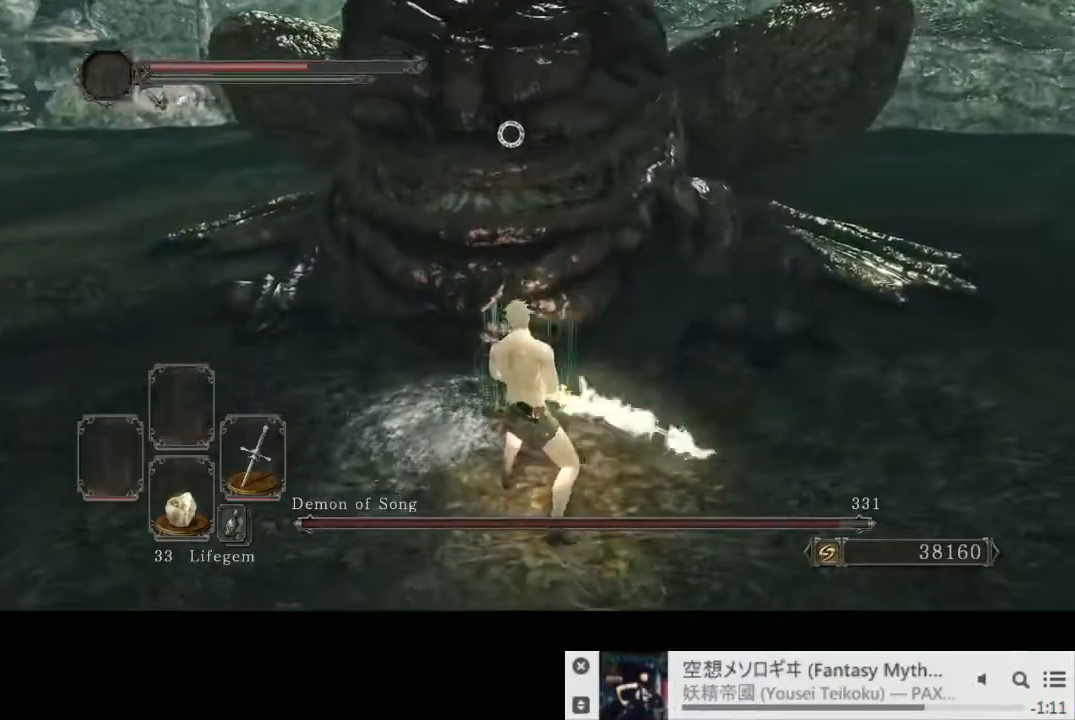
{"buttons": [], "left_stick": "center", "right_stick": "center", "events": []}
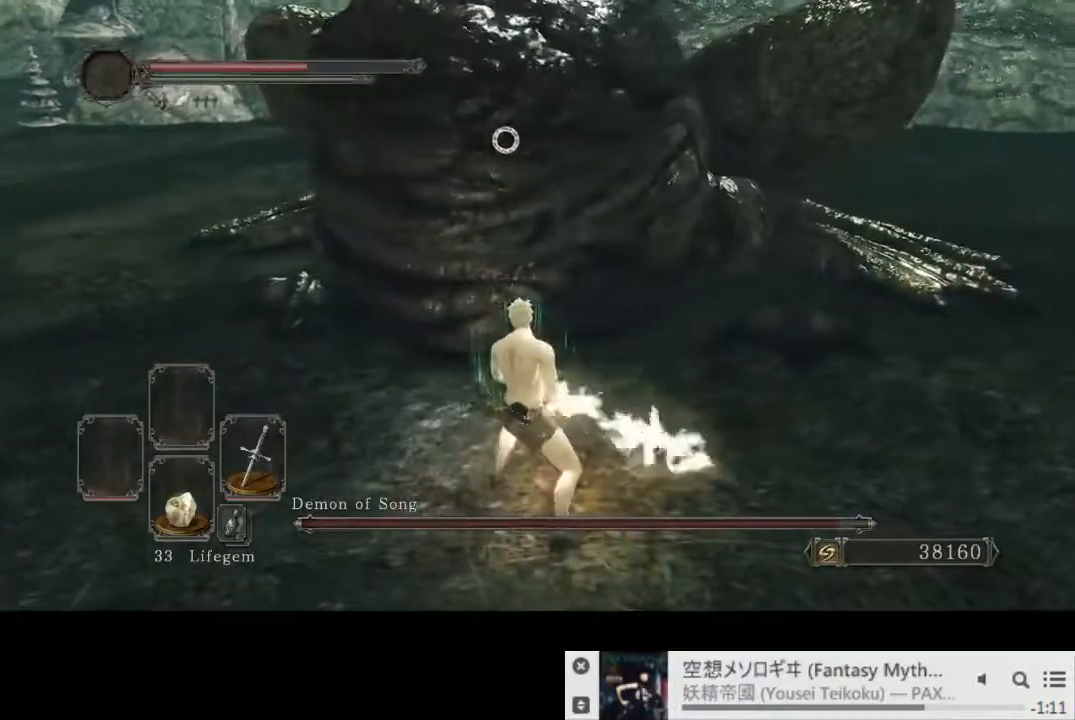
{"buttons": [], "left_stick": "center", "right_stick": "center", "events": []}
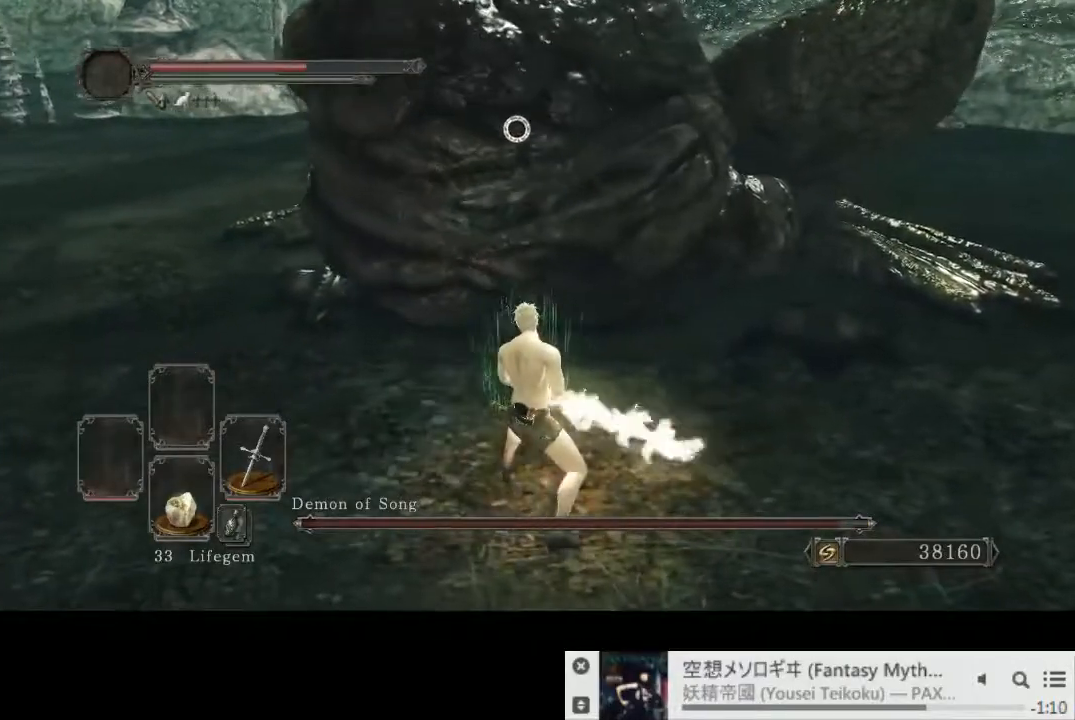
{"buttons": [], "left_stick": "center", "right_stick": "center", "events": []}
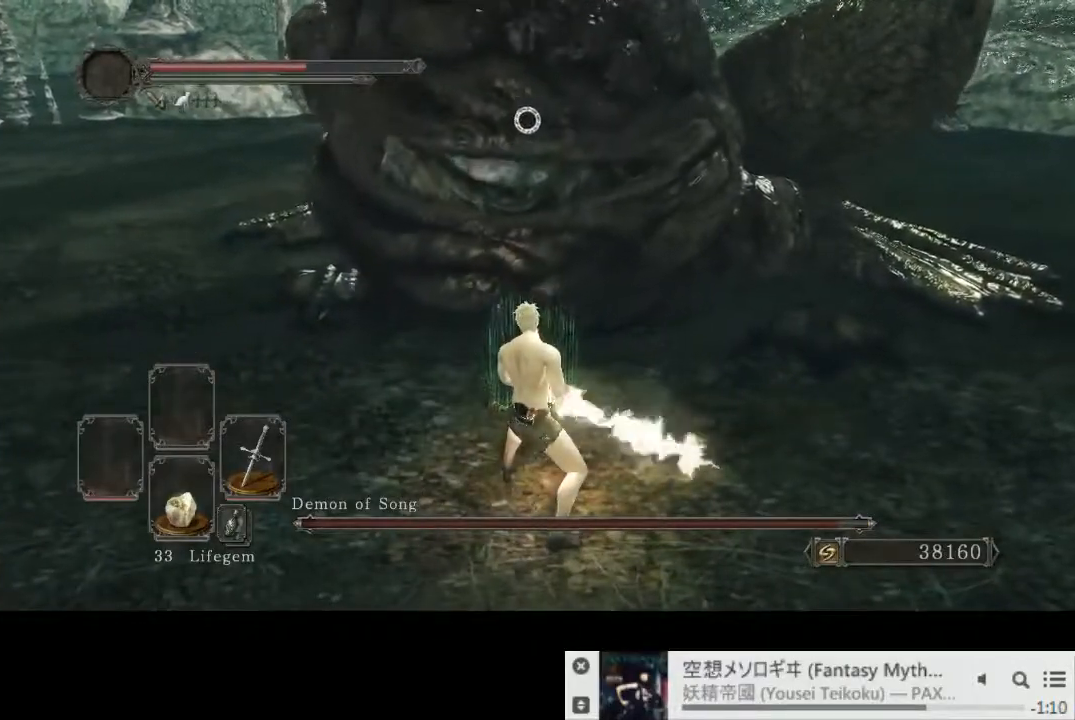
{"buttons": [], "left_stick": "center", "right_stick": "center", "events": []}
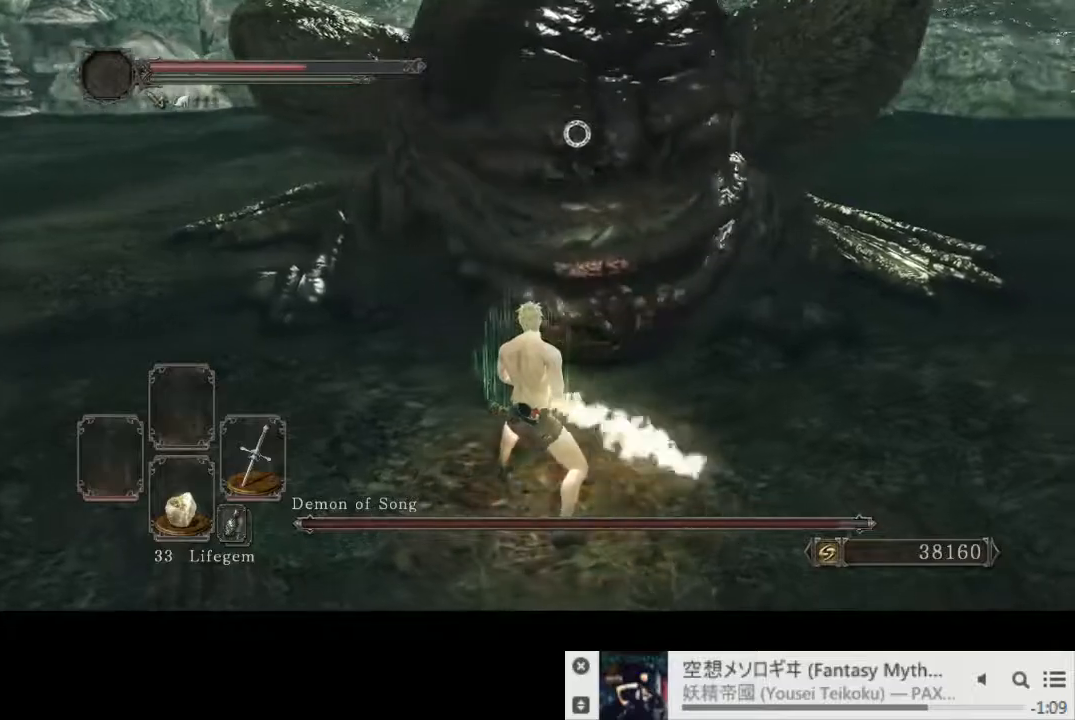
{"buttons": [], "left_stick": "center", "right_stick": "center", "events": []}
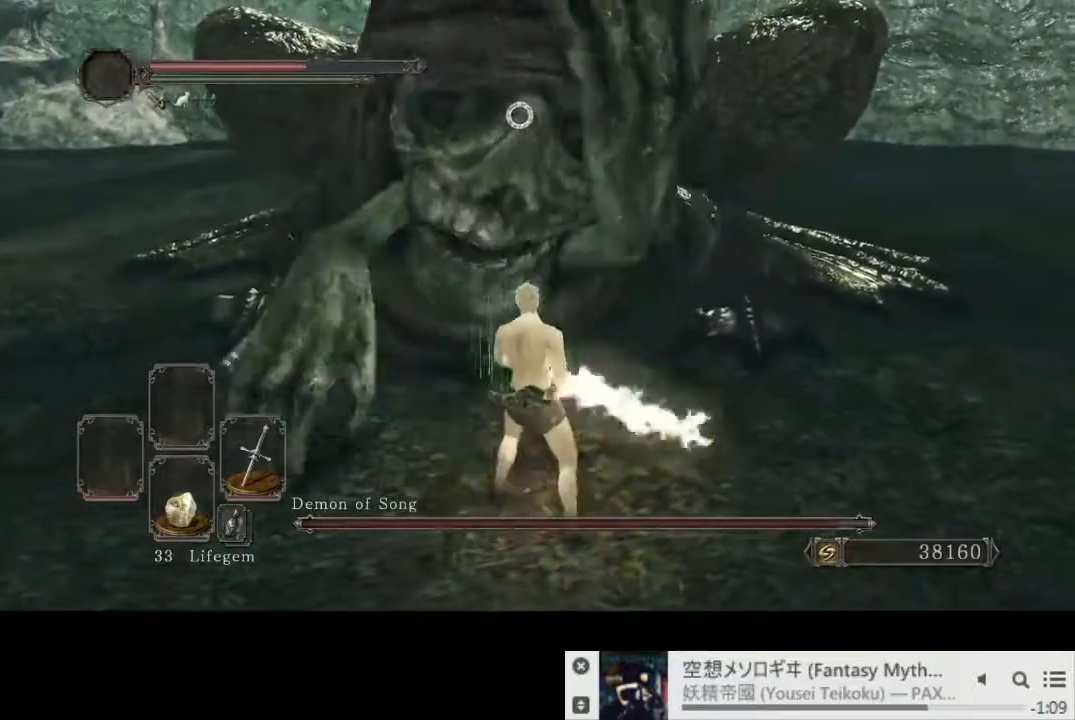
{"buttons": [], "left_stick": "down", "right_stick": "center", "events": [[67, "left_stick", "down"], [317, "CIRCLE", "down"], [433, "CIRCLE", "up"]]}
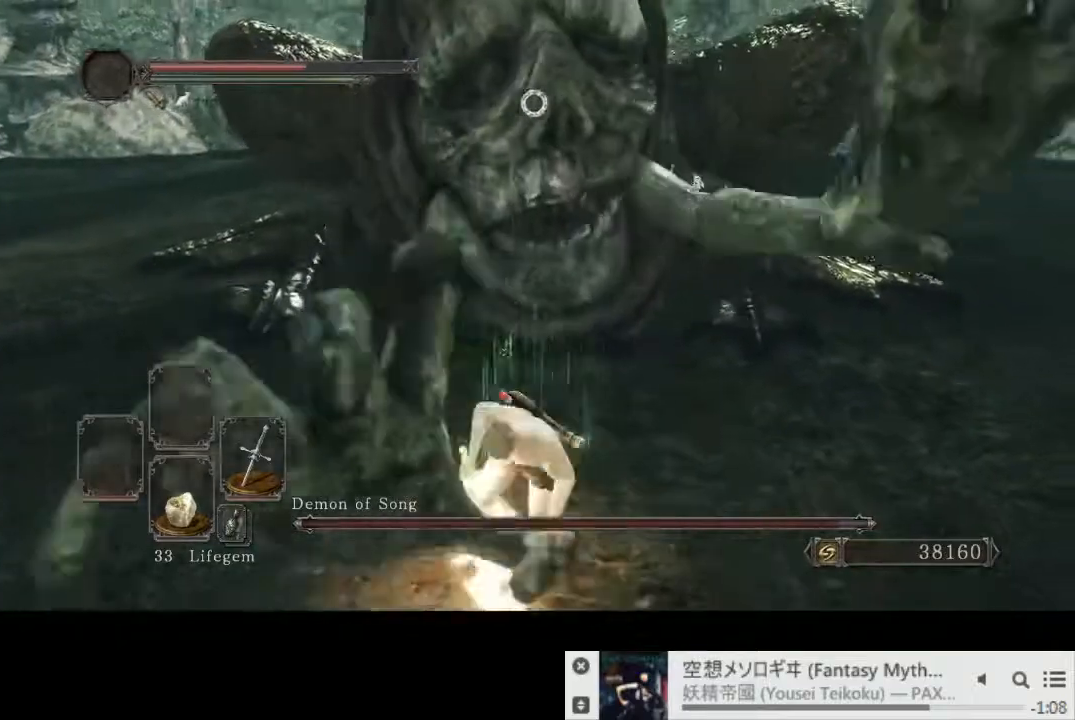
{"buttons": [], "left_stick": "down", "right_stick": "center", "events": []}
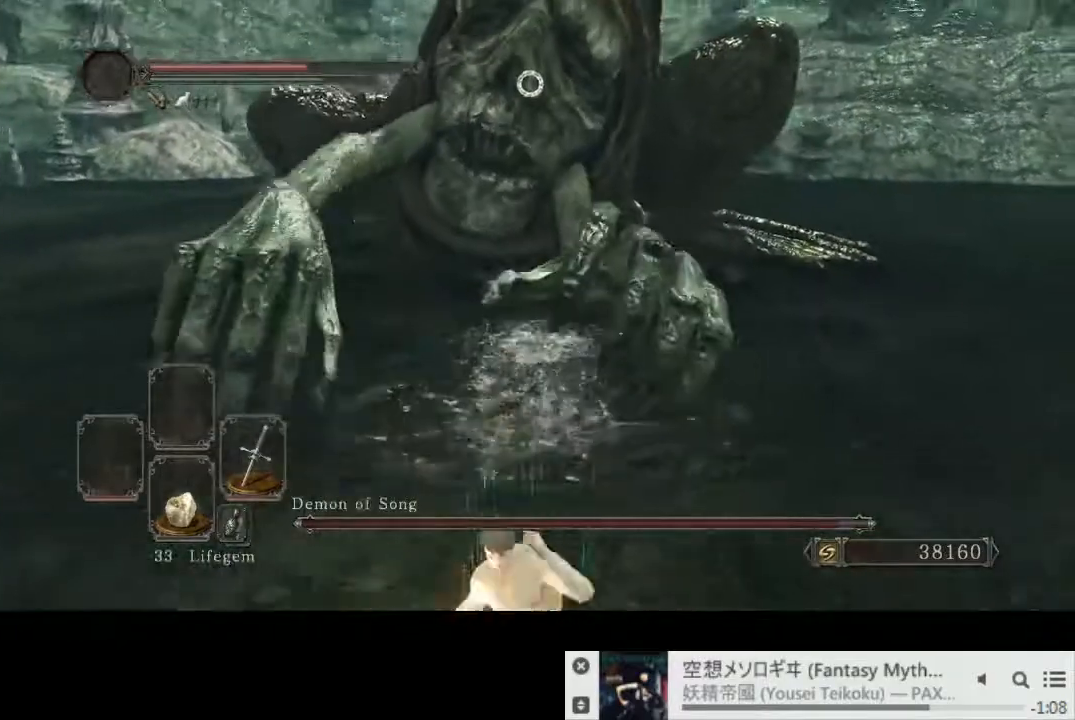
{"buttons": [], "left_stick": "center", "right_stick": "center", "events": [[483, "left_stick", "center"]]}
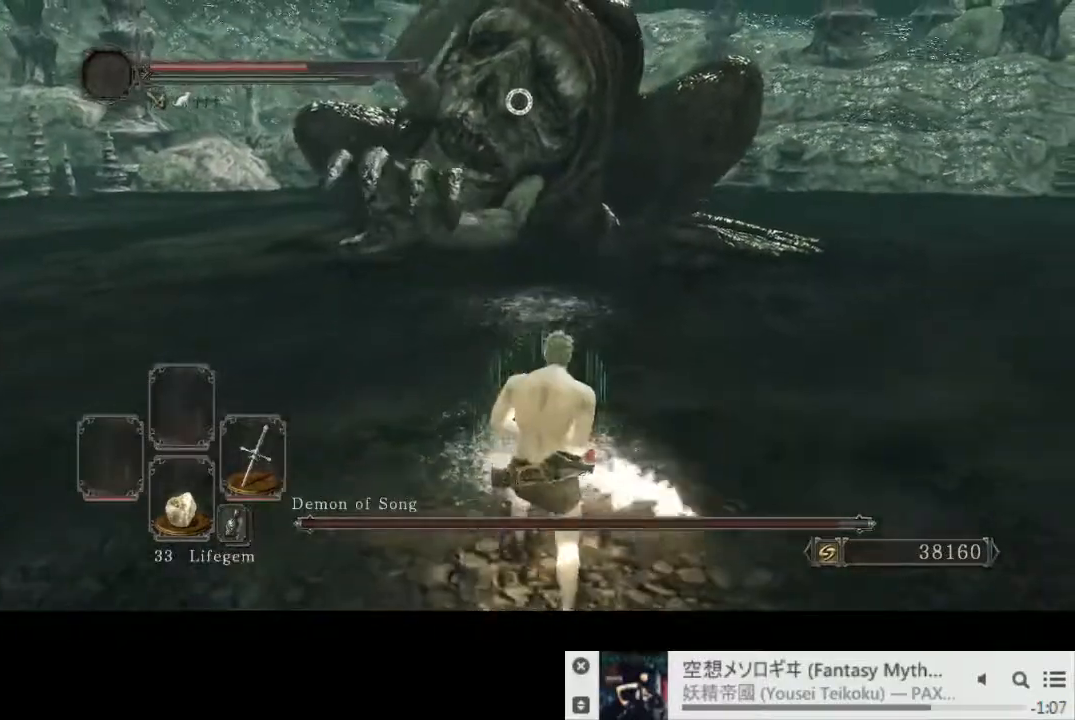
{"buttons": [], "left_stick": "left", "right_stick": "center", "events": [[367, "left_stick", "left"]]}
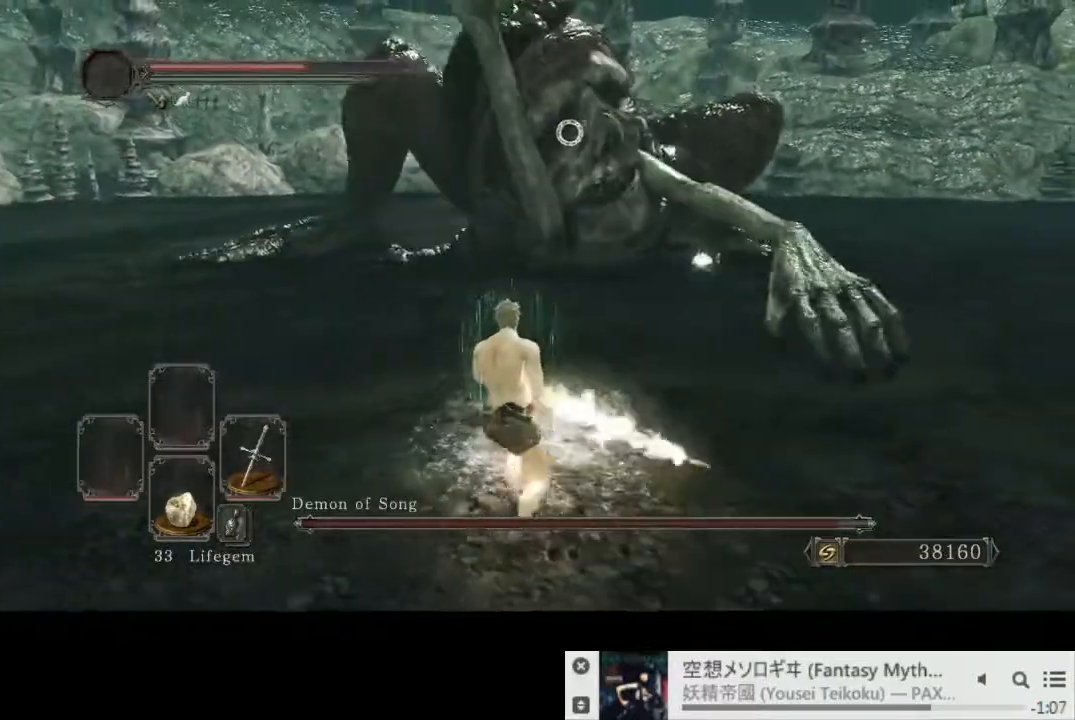
{"buttons": [], "left_stick": "left", "right_stick": "center", "events": []}